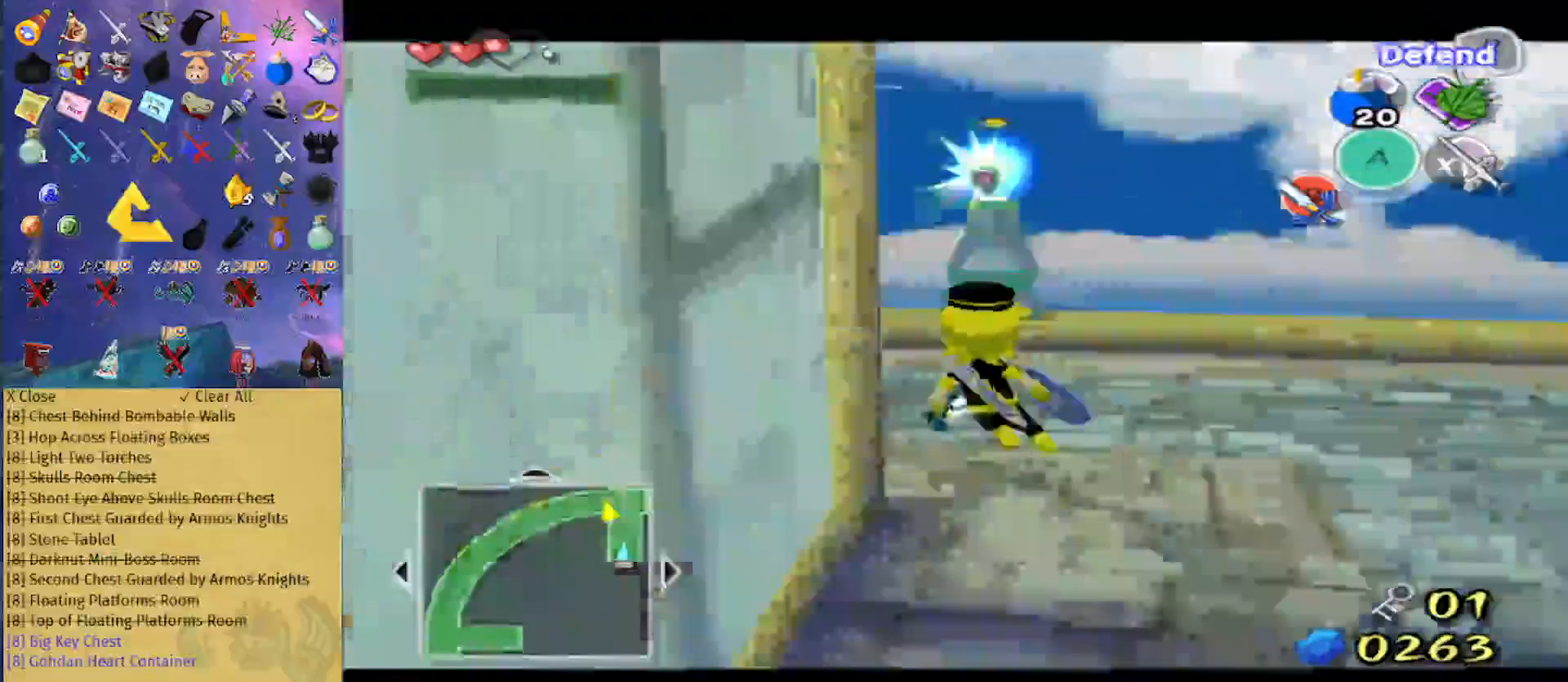
Gameplay with a controller (Nintendo layout); each line is a JSON object with the inputs held at the frame after it. "events" lists button and stick changes between this image and that frame as [ms after this image, input, new state], when the widget could be followed in between. Not read: L3 R3.
{"buttons": [], "left_stick": "up", "right_stick": "center", "events": [[33, "A", "up"], [33, "L1", "up"], [167, "left_stick", "up-left"], [167, "right_stick", "right"], [267, "left_stick", "up"], [467, "right_stick", "center"]]}
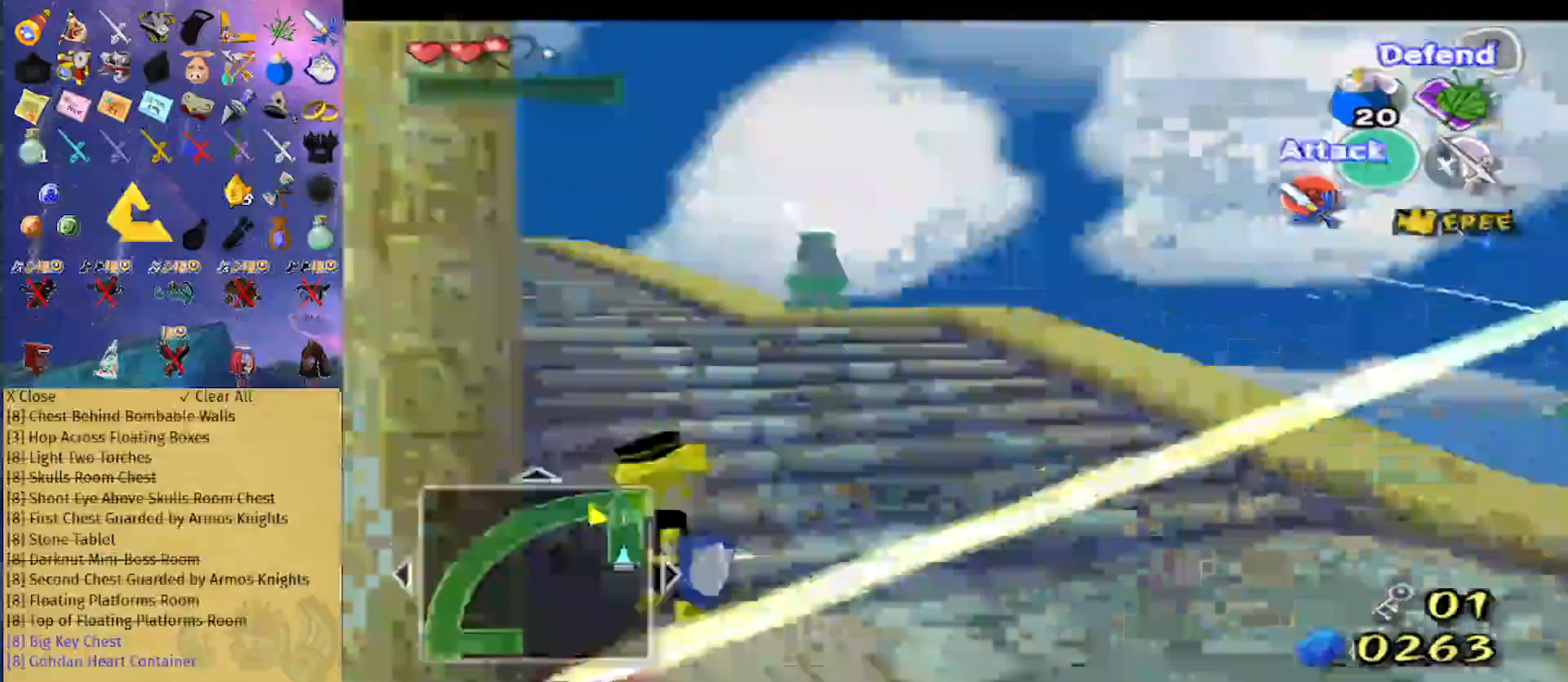
{"buttons": [], "left_stick": "up", "right_stick": "center", "events": [[100, "A", "down"], [233, "A", "up"]]}
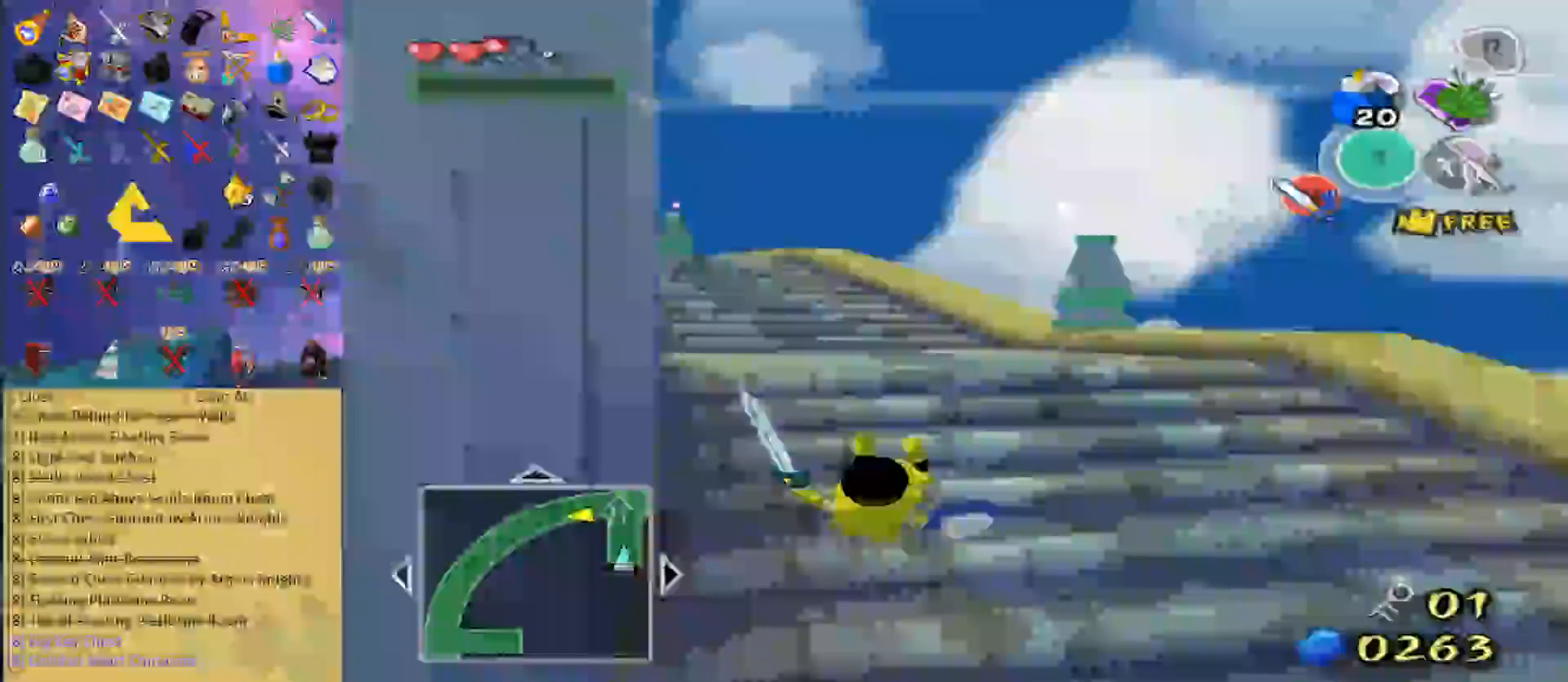
{"buttons": [], "left_stick": "up-left", "right_stick": "center", "events": [[133, "A", "down"], [267, "A", "up"], [333, "left_stick", "up-left"]]}
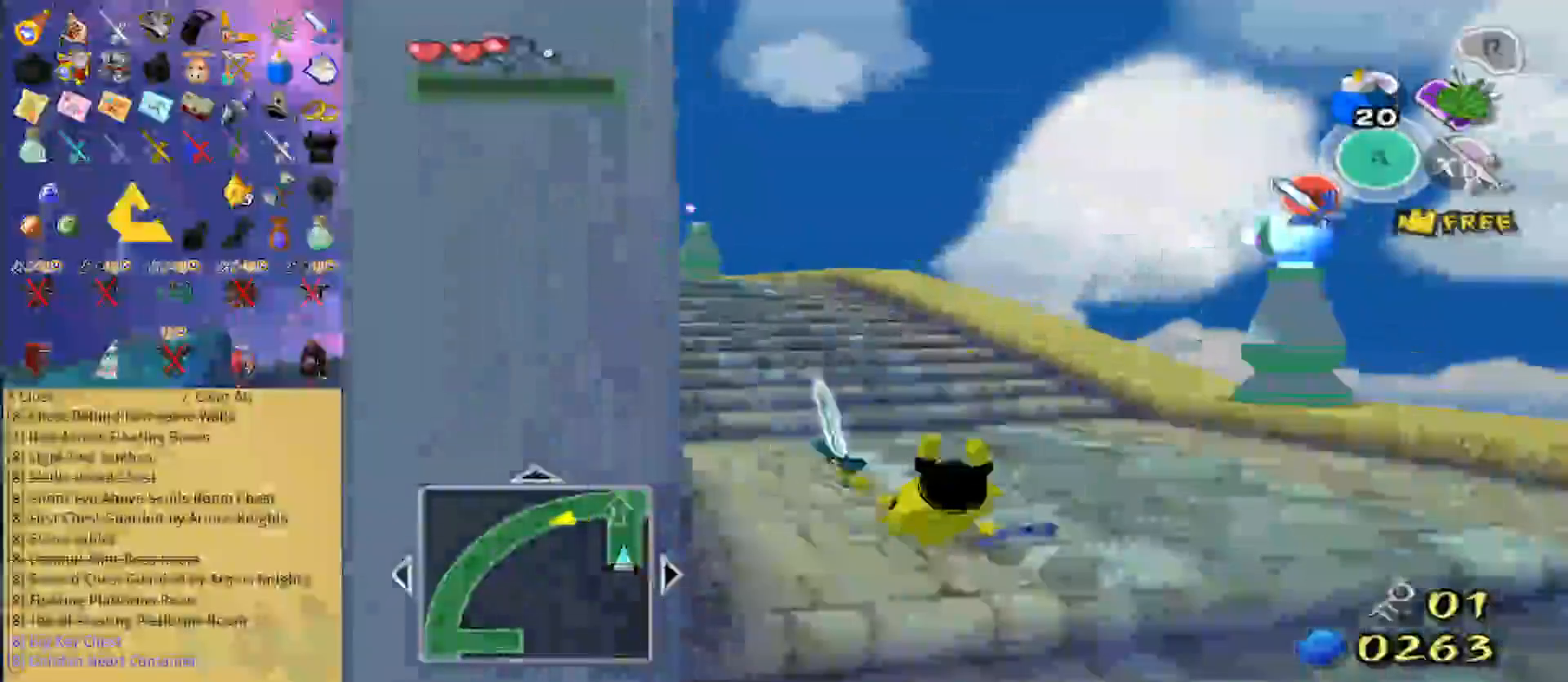
{"buttons": [], "left_stick": "up-left", "right_stick": "center", "events": [[200, "L1", "down"], [233, "A", "down"], [267, "left_stick", "up"], [333, "A", "up"], [367, "L1", "up"], [367, "left_stick", "up-left"]]}
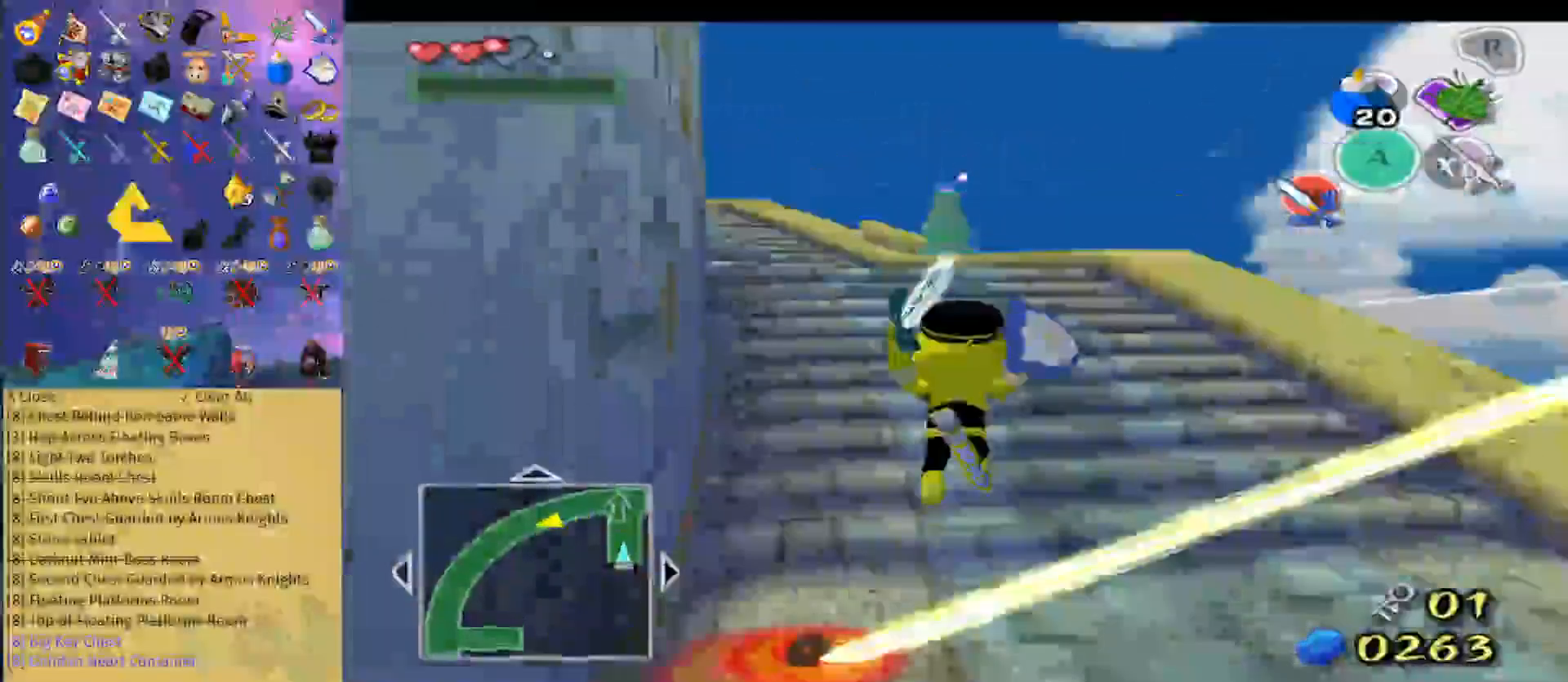
{"buttons": [], "left_stick": "up", "right_stick": "center", "events": [[100, "right_stick", "right"], [167, "left_stick", "center"], [233, "right_stick", "center"], [333, "left_stick", "up"]]}
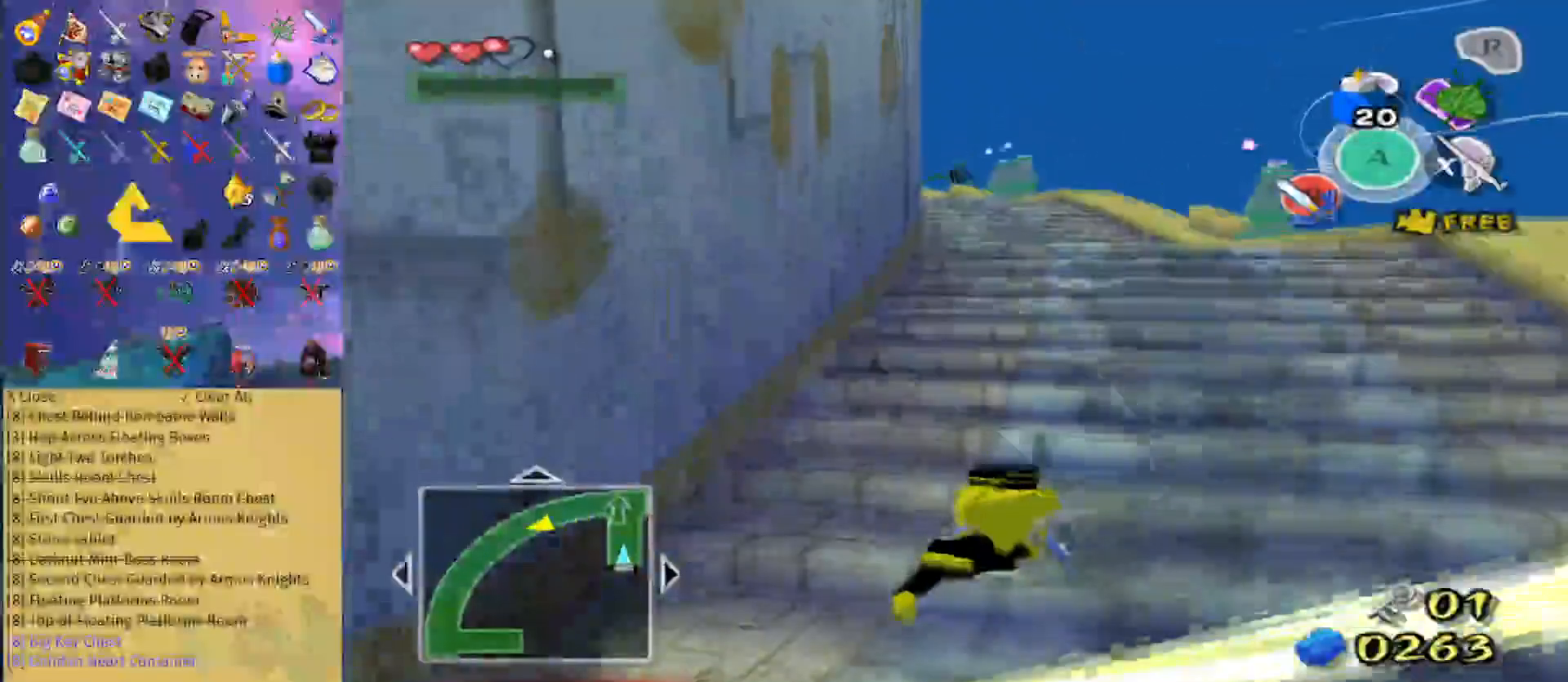
{"buttons": [], "left_stick": "up", "right_stick": "center", "events": [[133, "A", "down"], [300, "A", "up"]]}
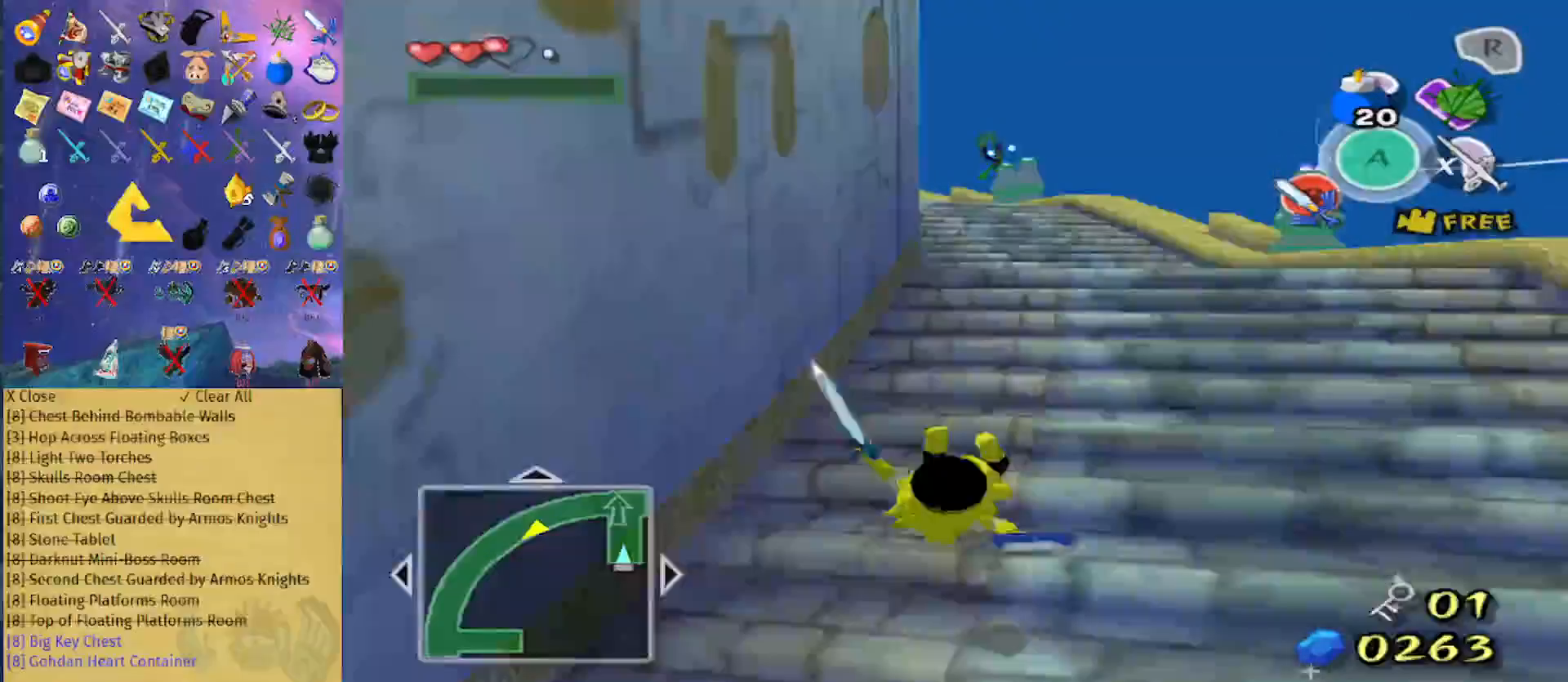
{"buttons": [], "left_stick": "up", "right_stick": "center", "events": [[233, "A", "down"], [333, "A", "up"]]}
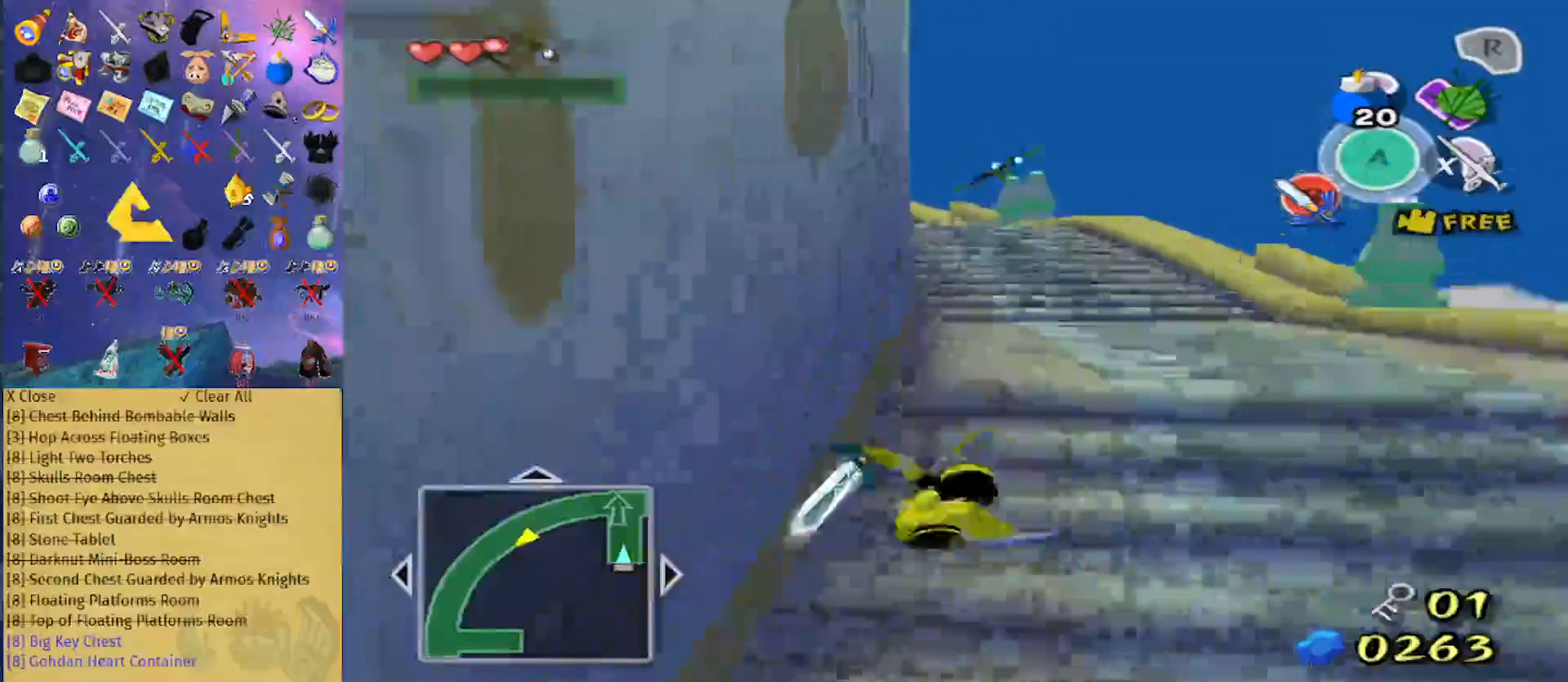
{"buttons": [], "left_stick": "up", "right_stick": "center", "events": [[267, "A", "down"], [400, "A", "up"]]}
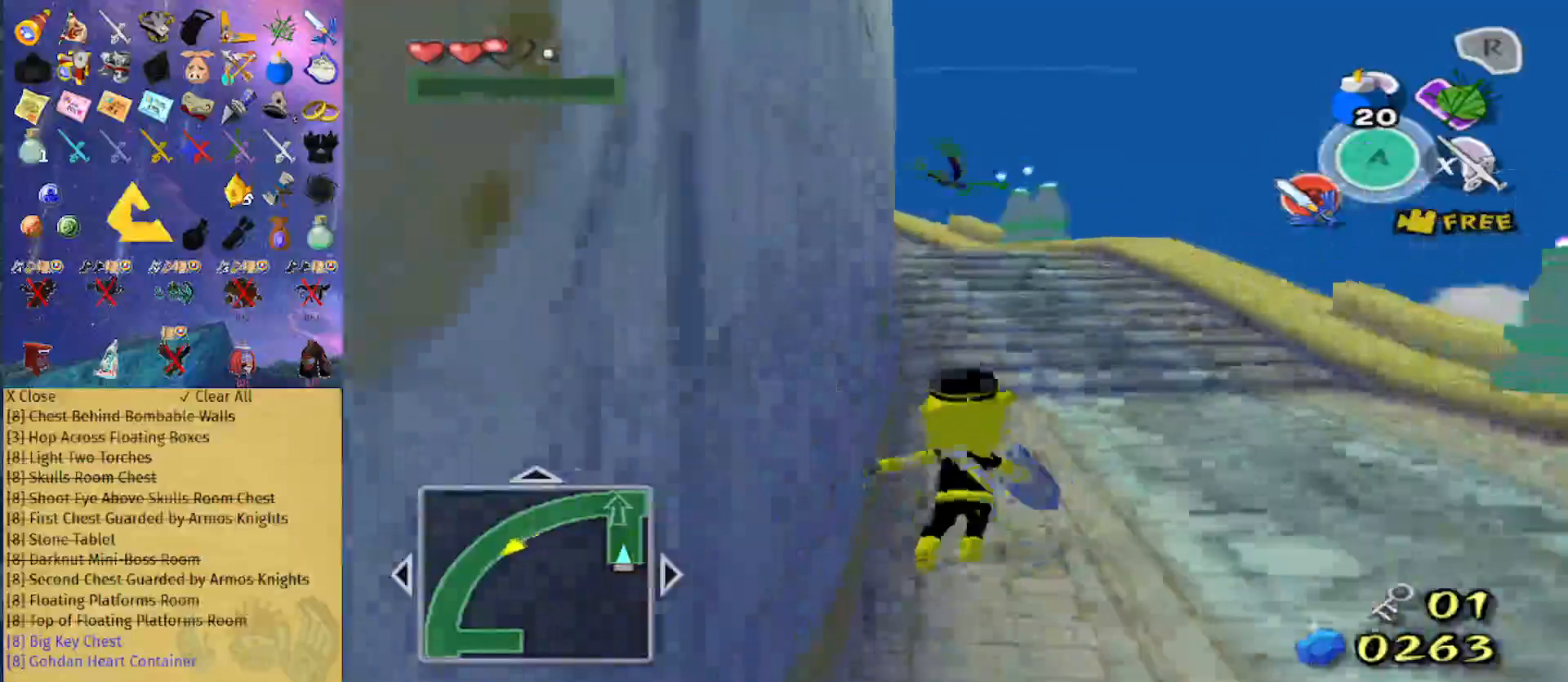
{"buttons": [], "left_stick": "up", "right_stick": "center", "events": [[300, "A", "down"], [433, "A", "up"]]}
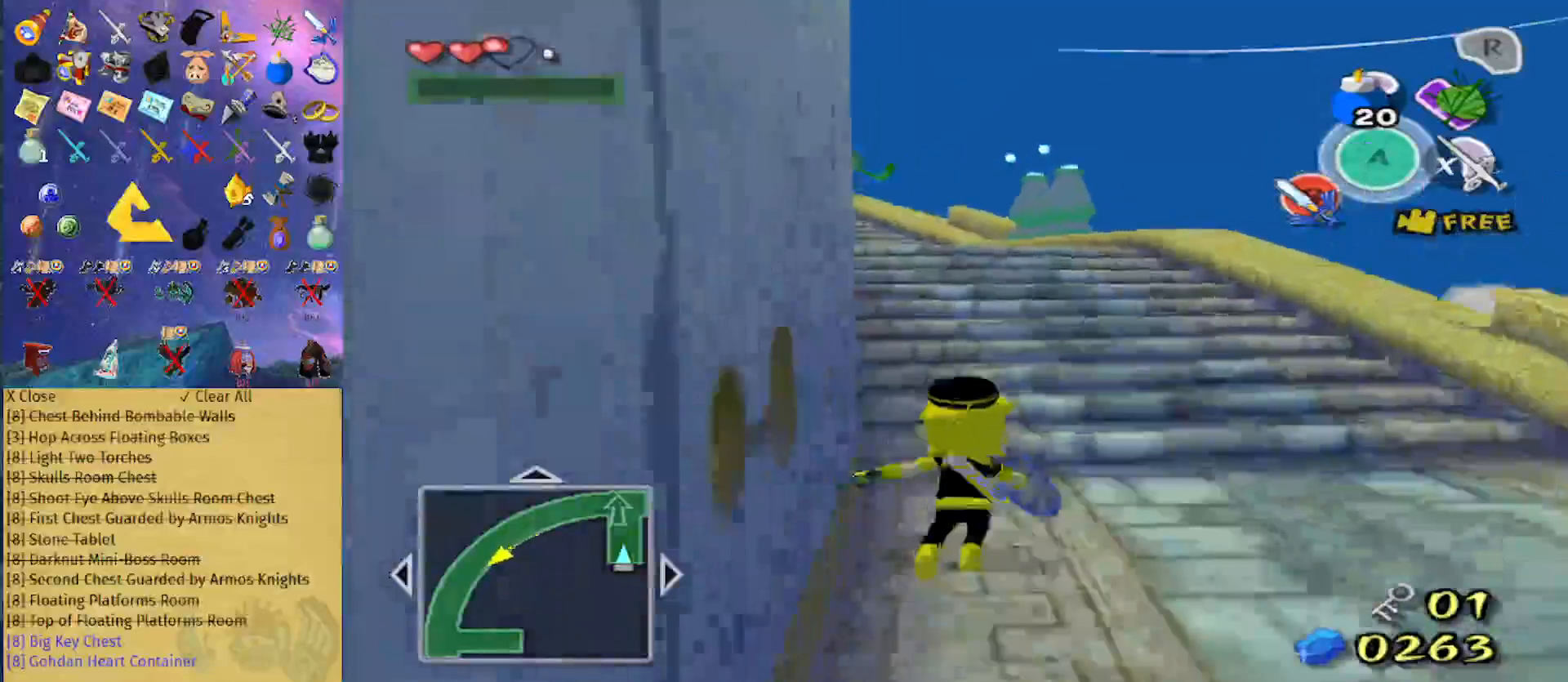
{"buttons": [], "left_stick": "up-left", "right_stick": "center", "events": [[367, "A", "down"], [467, "A", "up"], [500, "left_stick", "up-left"]]}
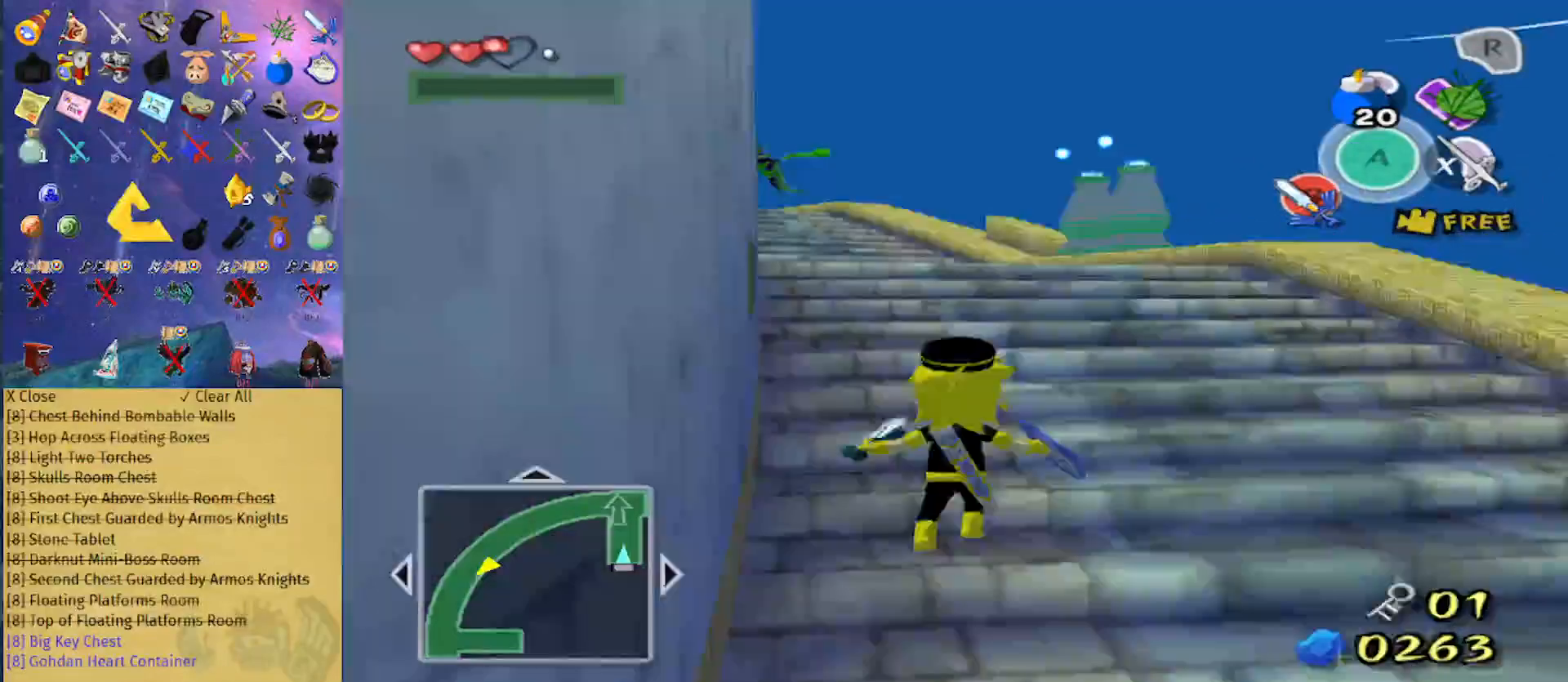
{"buttons": [], "left_stick": "up-left", "right_stick": "center", "events": [[333, "A", "down"], [500, "A", "up"]]}
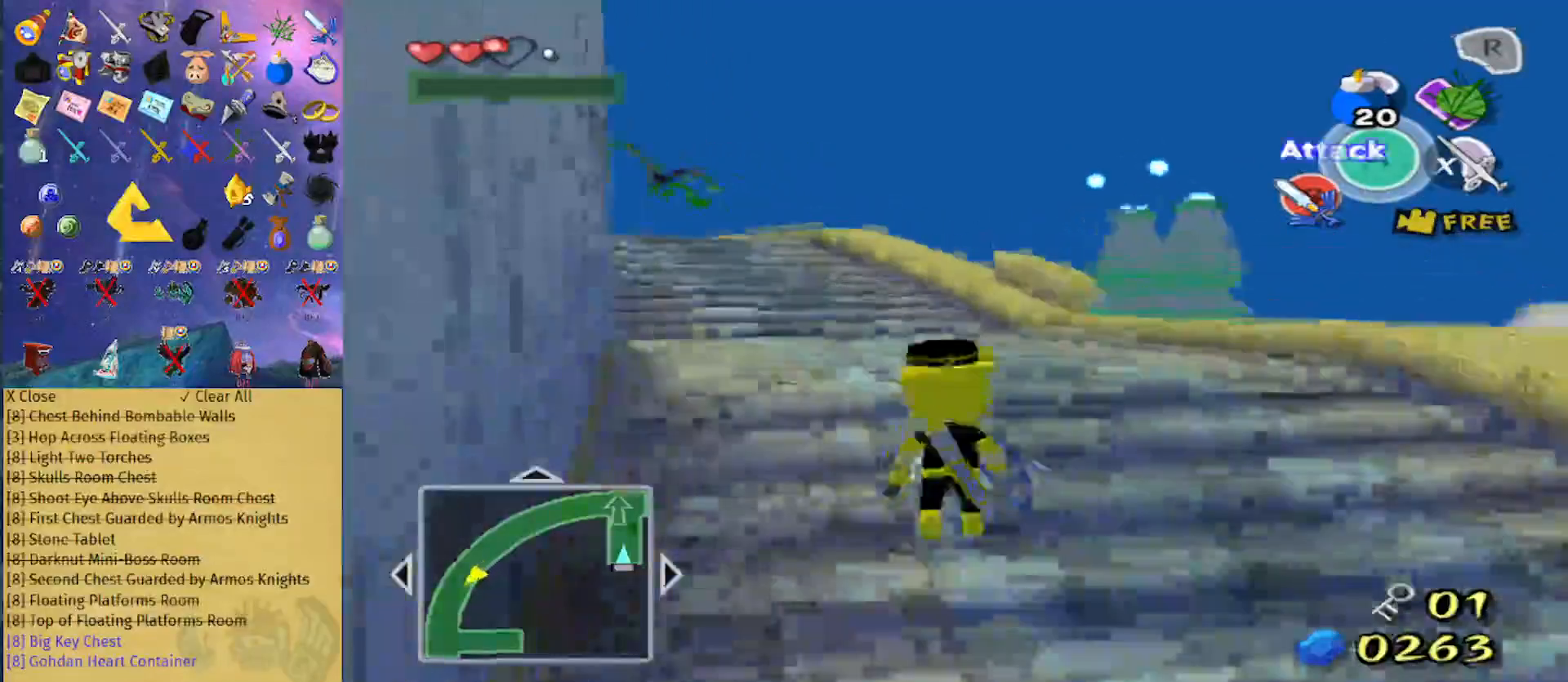
{"buttons": [], "left_stick": "up-left", "right_stick": "center", "events": []}
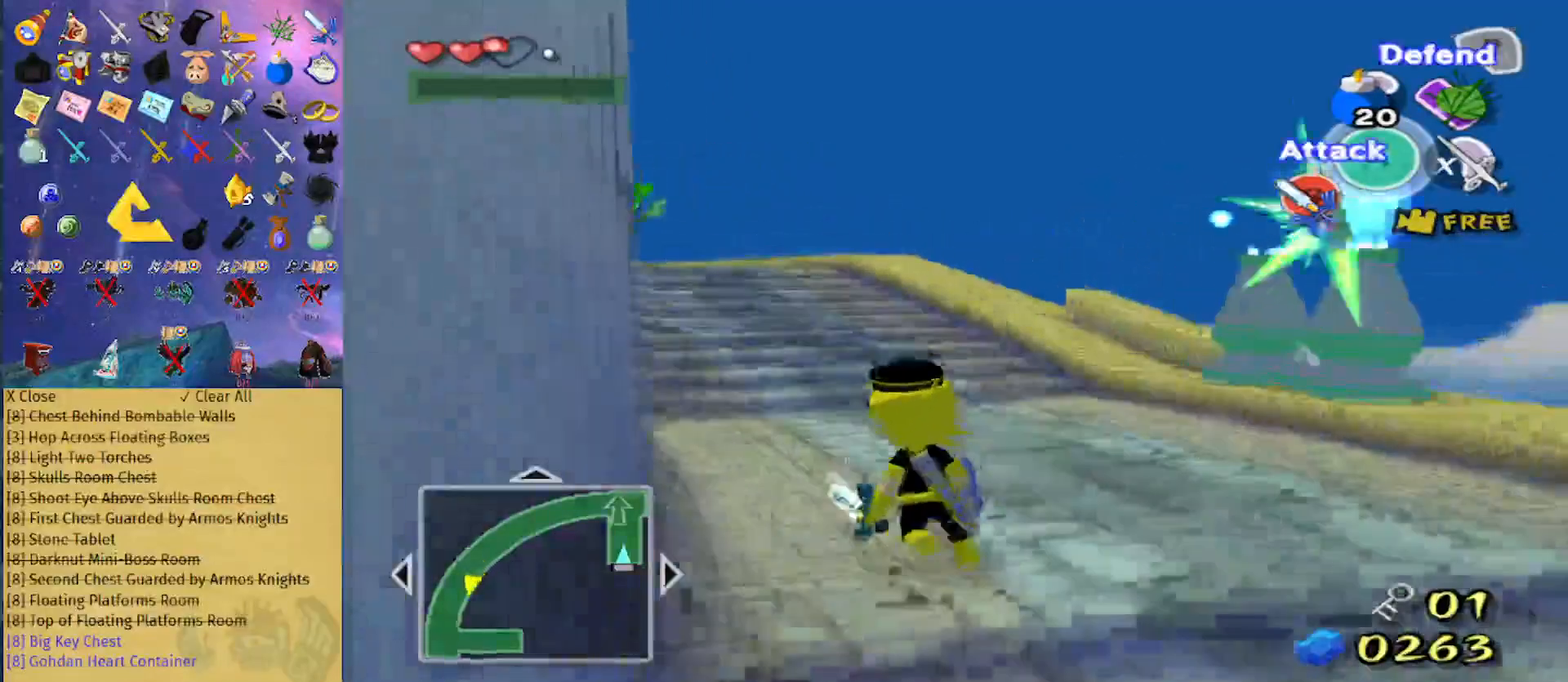
{"buttons": ["A", "L1"], "left_stick": "up", "right_stick": "center", "events": [[367, "L1", "down"], [367, "left_stick", "up"], [400, "A", "down"]]}
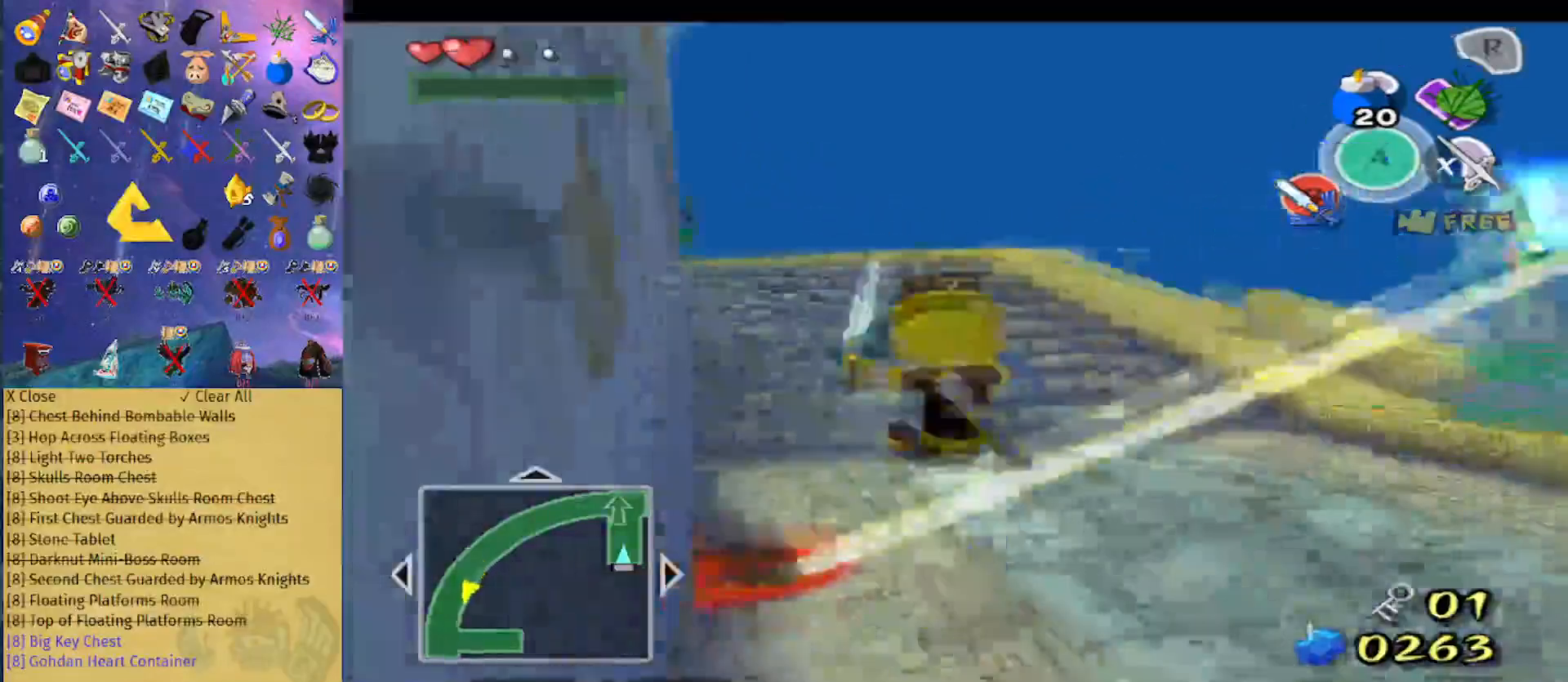
{"buttons": [], "left_stick": "up", "right_stick": "center", "events": [[67, "L1", "up"], [100, "A", "up"]]}
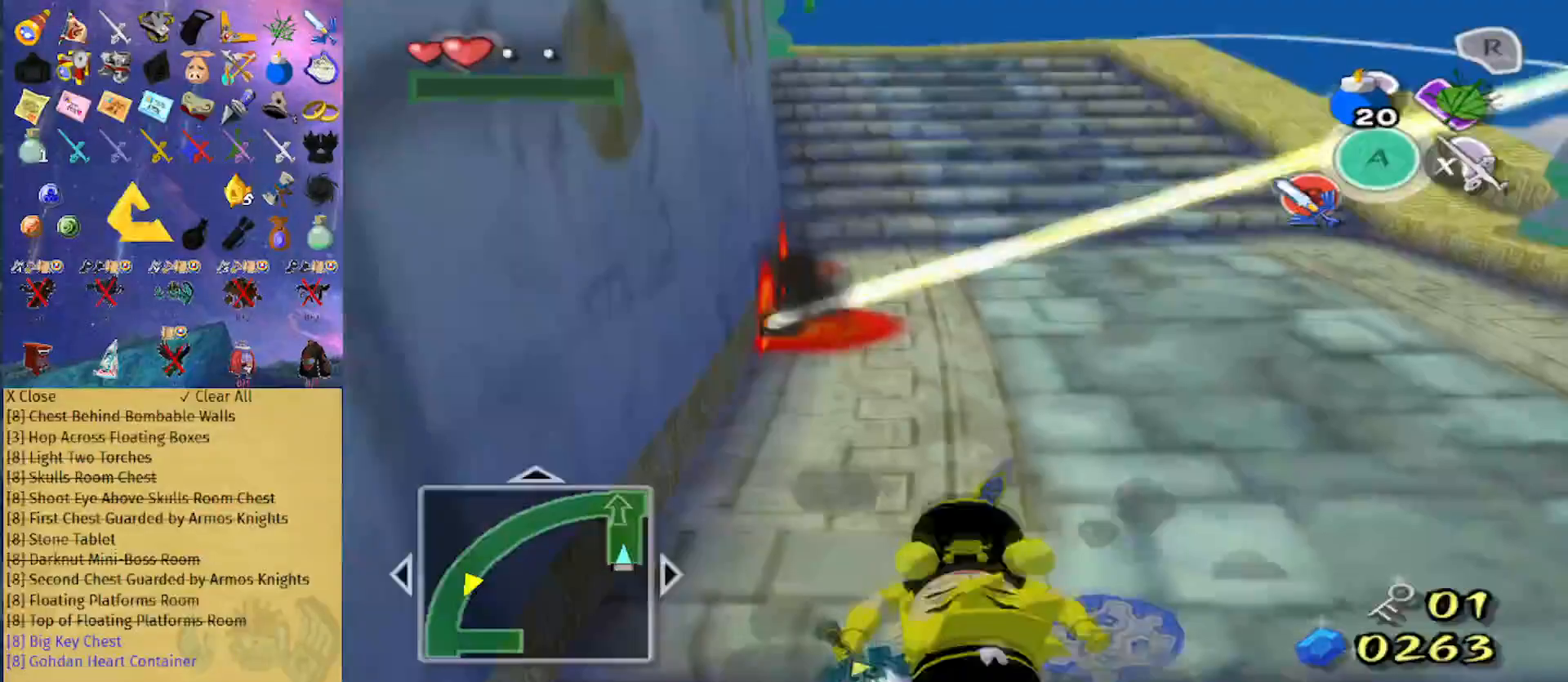
{"buttons": [], "left_stick": "up", "right_stick": "center", "events": [[33, "left_stick", "center"], [200, "left_stick", "up"]]}
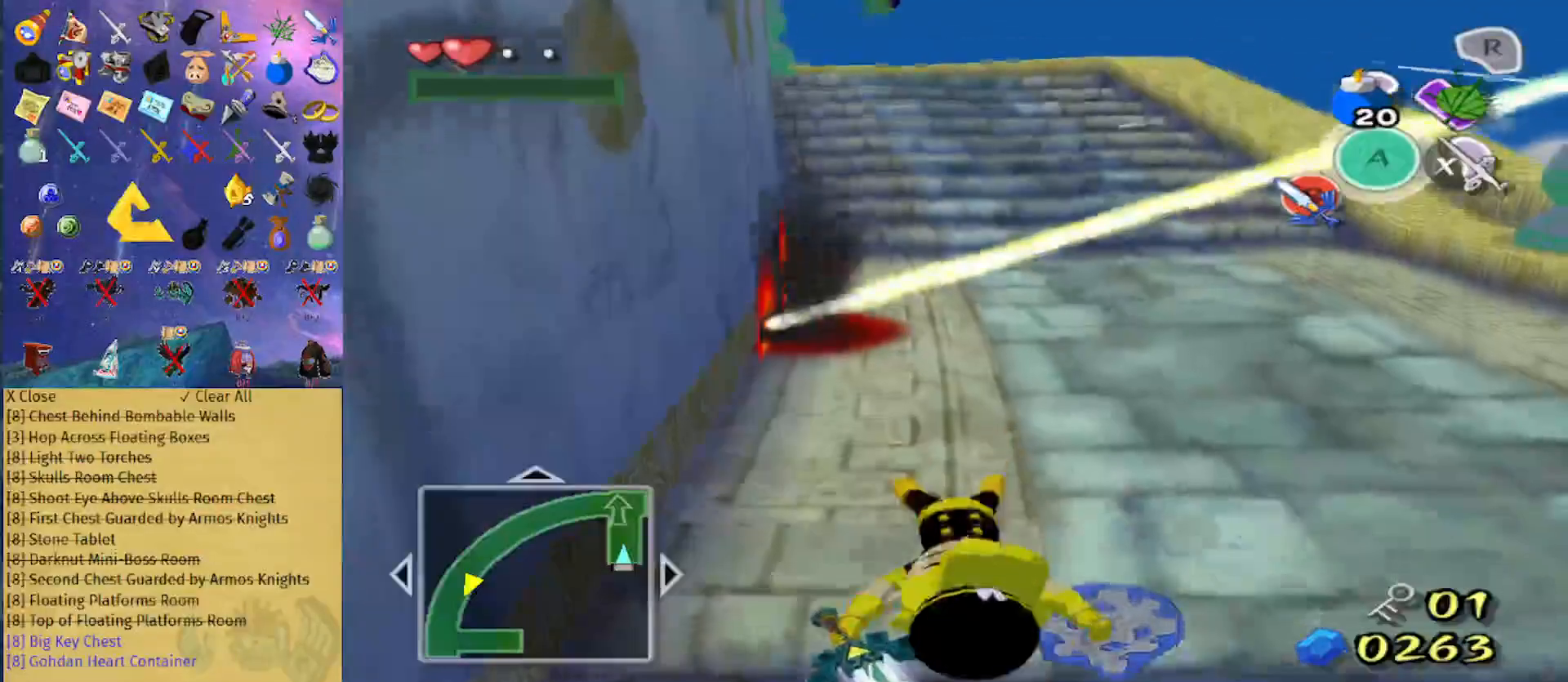
{"buttons": [], "left_stick": "up", "right_stick": "center", "events": []}
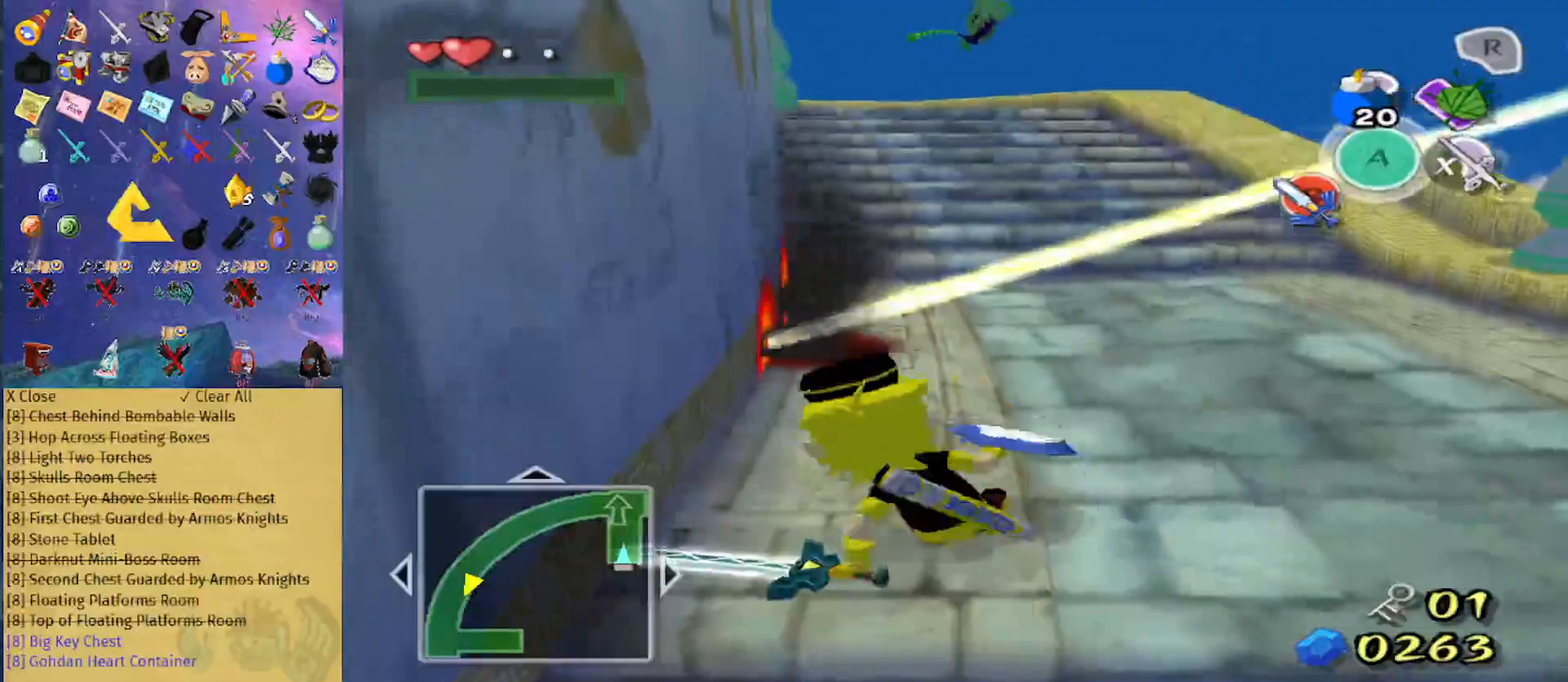
{"buttons": [], "left_stick": "up", "right_stick": "center", "events": [[367, "A", "down"], [500, "A", "up"]]}
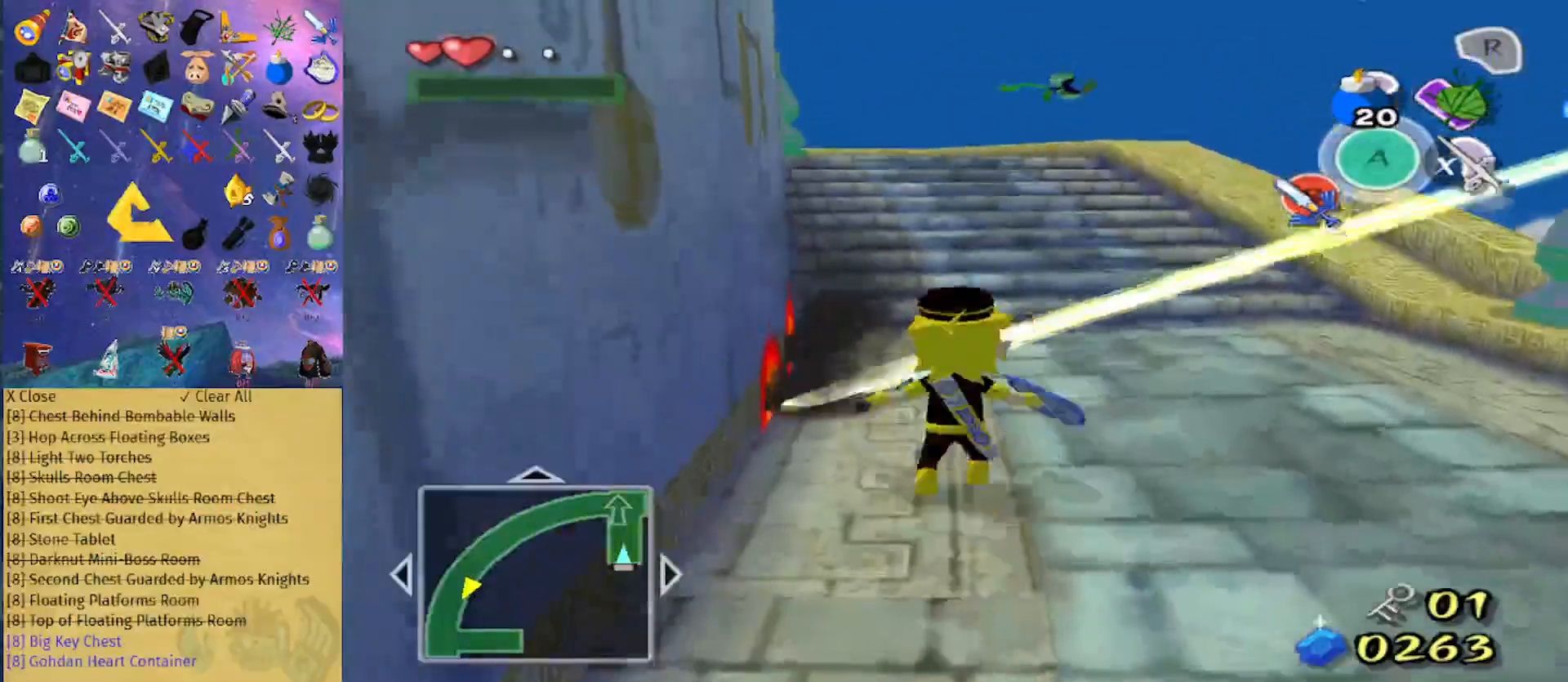
{"buttons": ["A"], "left_stick": "up", "right_stick": "center", "events": [[400, "A", "down"]]}
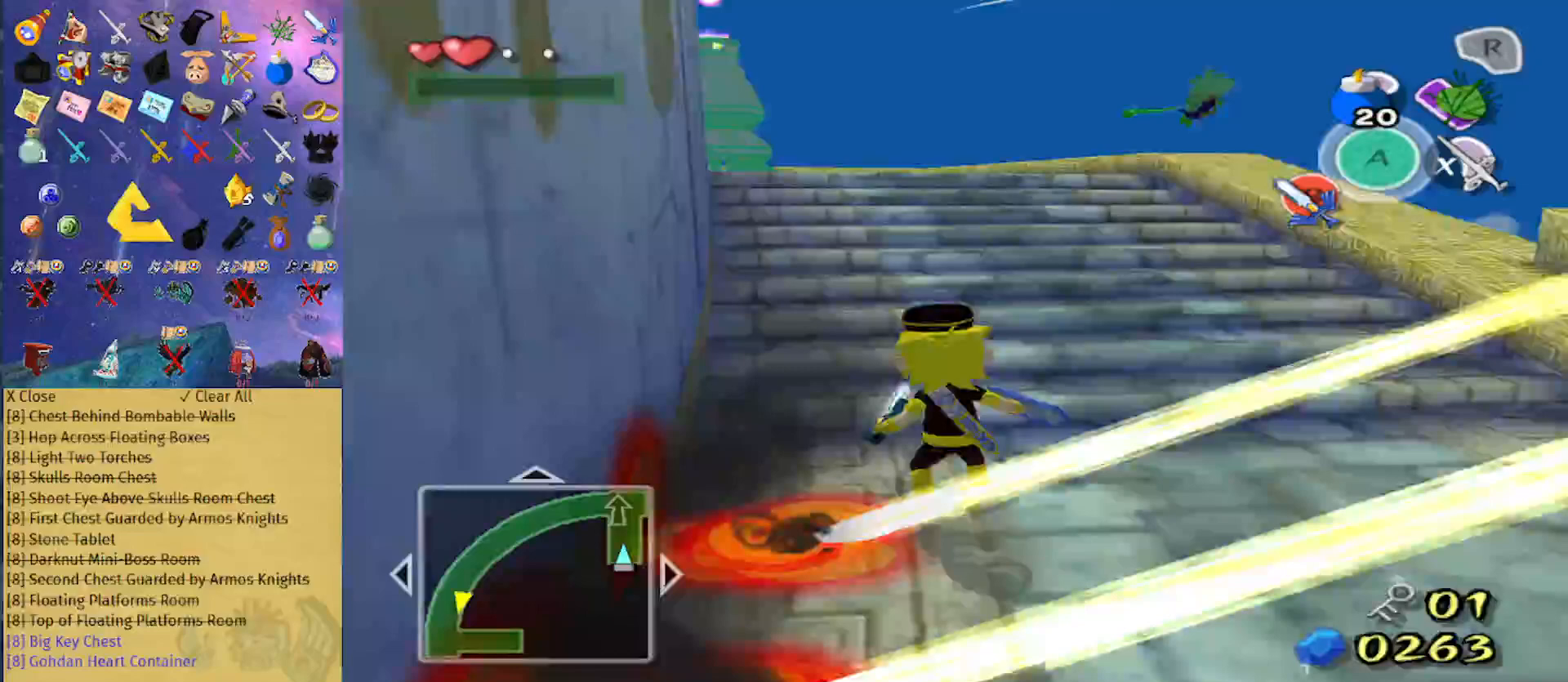
{"buttons": [], "left_stick": "up", "right_stick": "center", "events": [[67, "A", "up"]]}
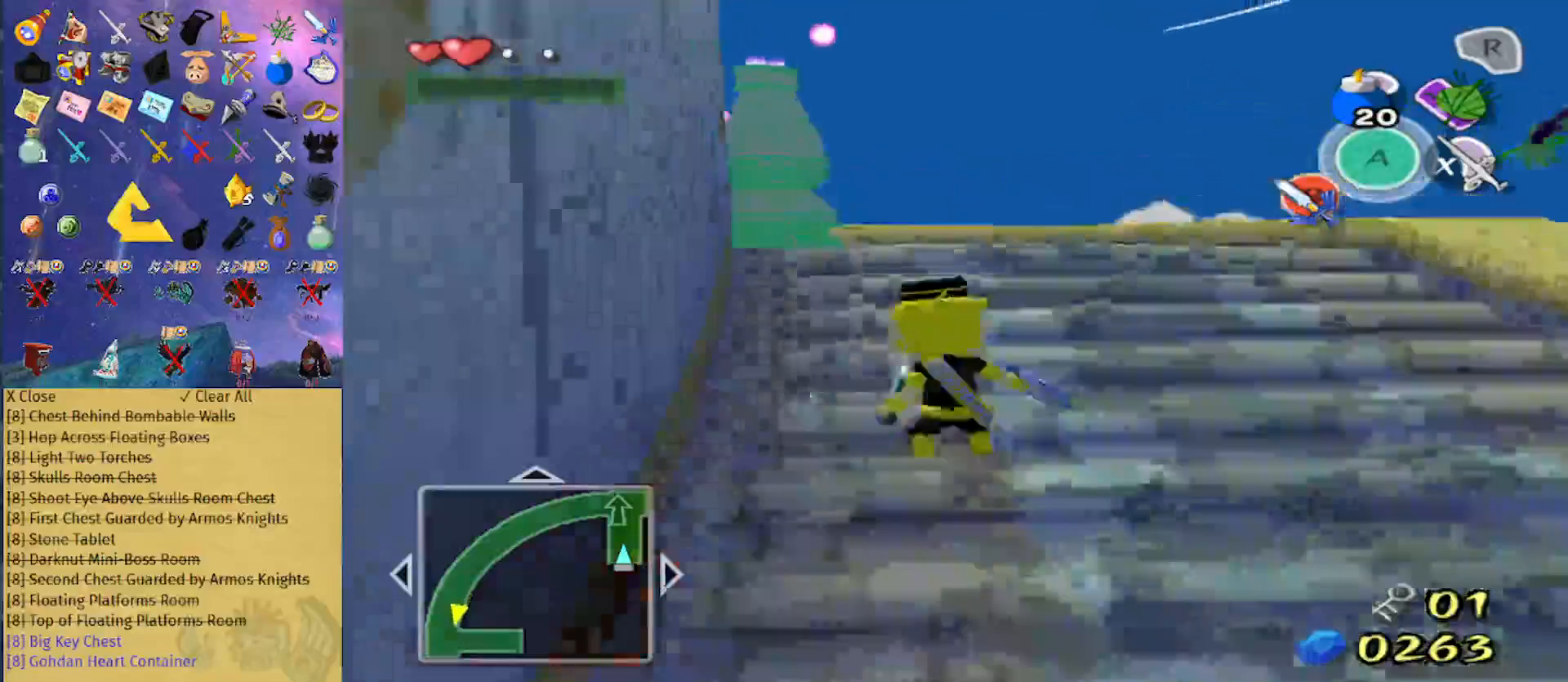
{"buttons": [], "left_stick": "up", "right_stick": "center", "events": [[100, "Y", "down"], [200, "Y", "up"]]}
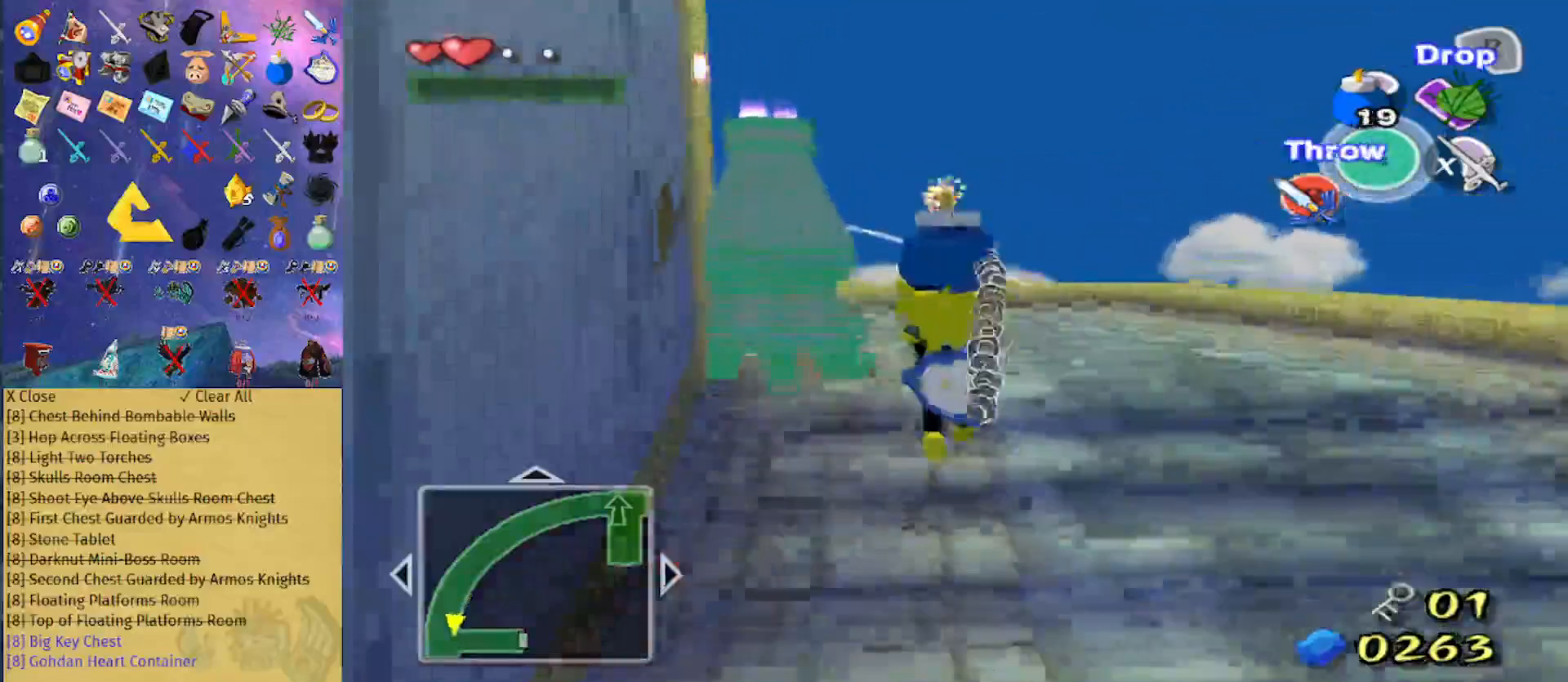
{"buttons": [], "left_stick": "center", "right_stick": "center", "events": [[200, "left_stick", "center"], [300, "left_stick", "up"], [367, "left_stick", "center"], [400, "right_stick", "right"], [467, "right_stick", "center"]]}
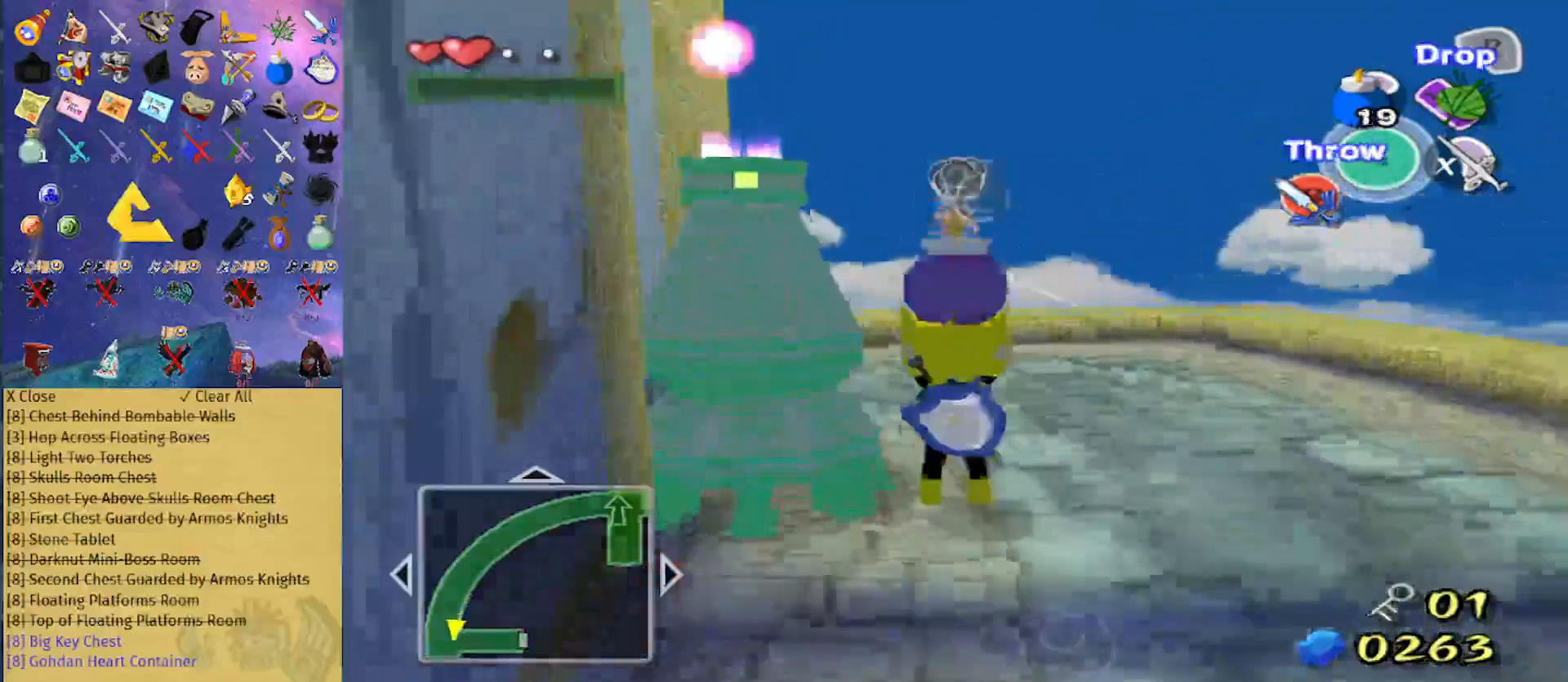
{"buttons": [], "left_stick": "center", "right_stick": "center", "events": []}
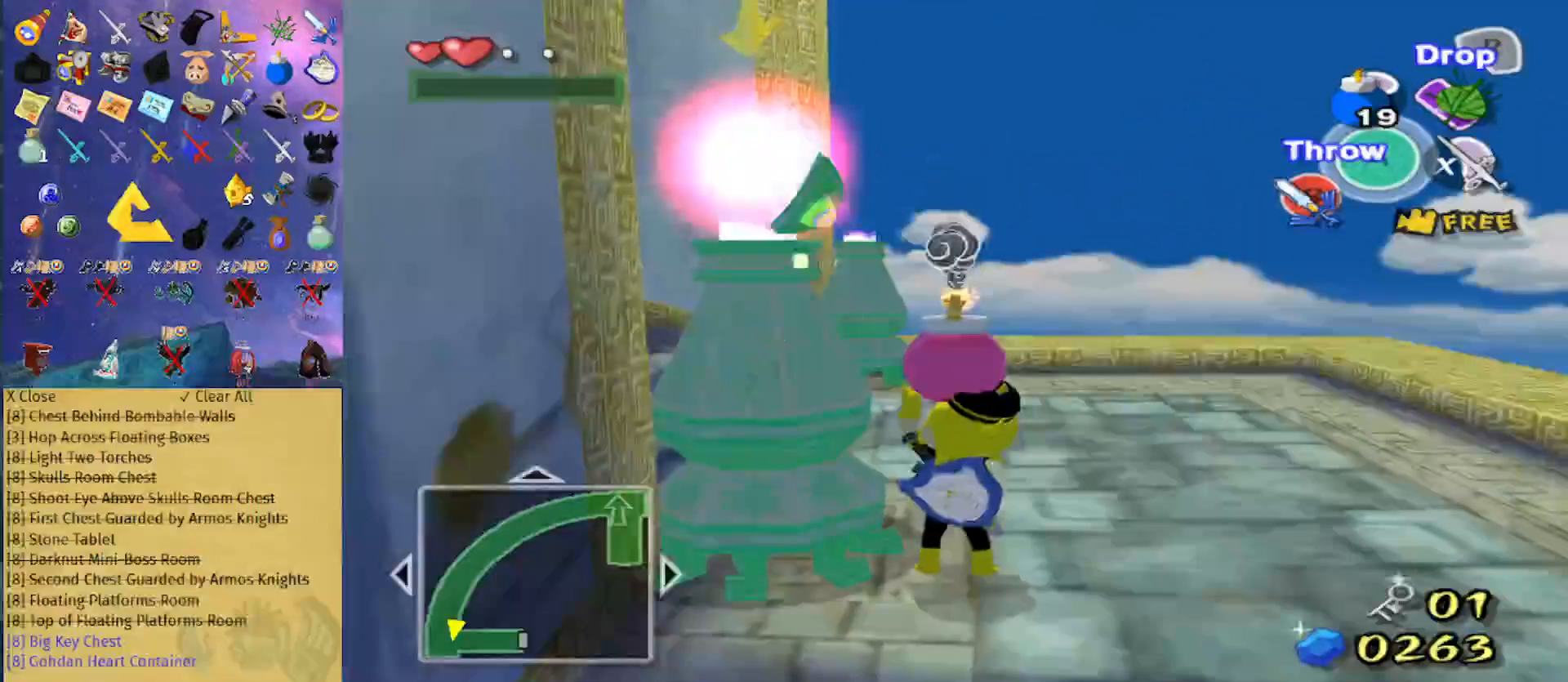
{"buttons": [], "left_stick": "center", "right_stick": "center", "events": []}
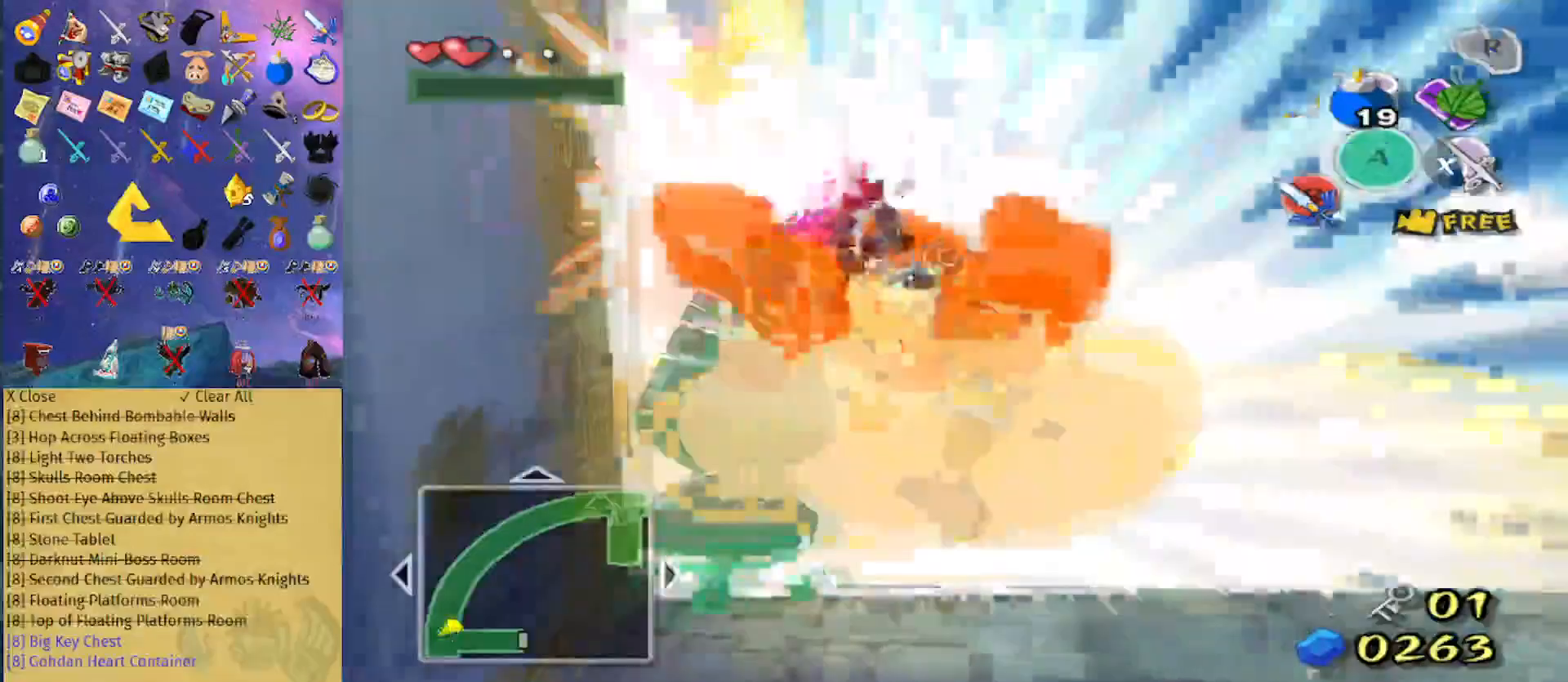
{"buttons": [], "left_stick": "up", "right_stick": "center", "events": [[367, "right_stick", "right"], [400, "left_stick", "up"], [467, "right_stick", "center"]]}
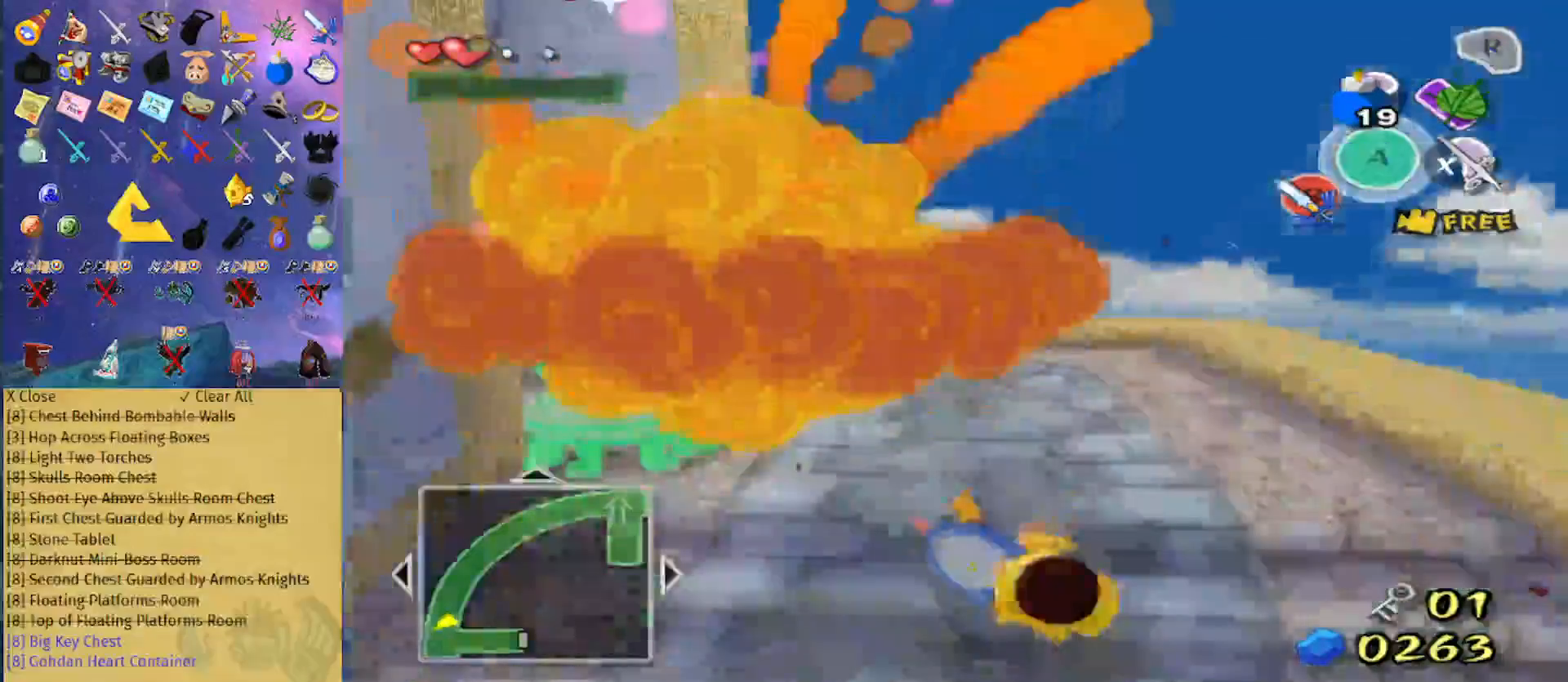
{"buttons": [], "left_stick": "up", "right_stick": "center", "events": []}
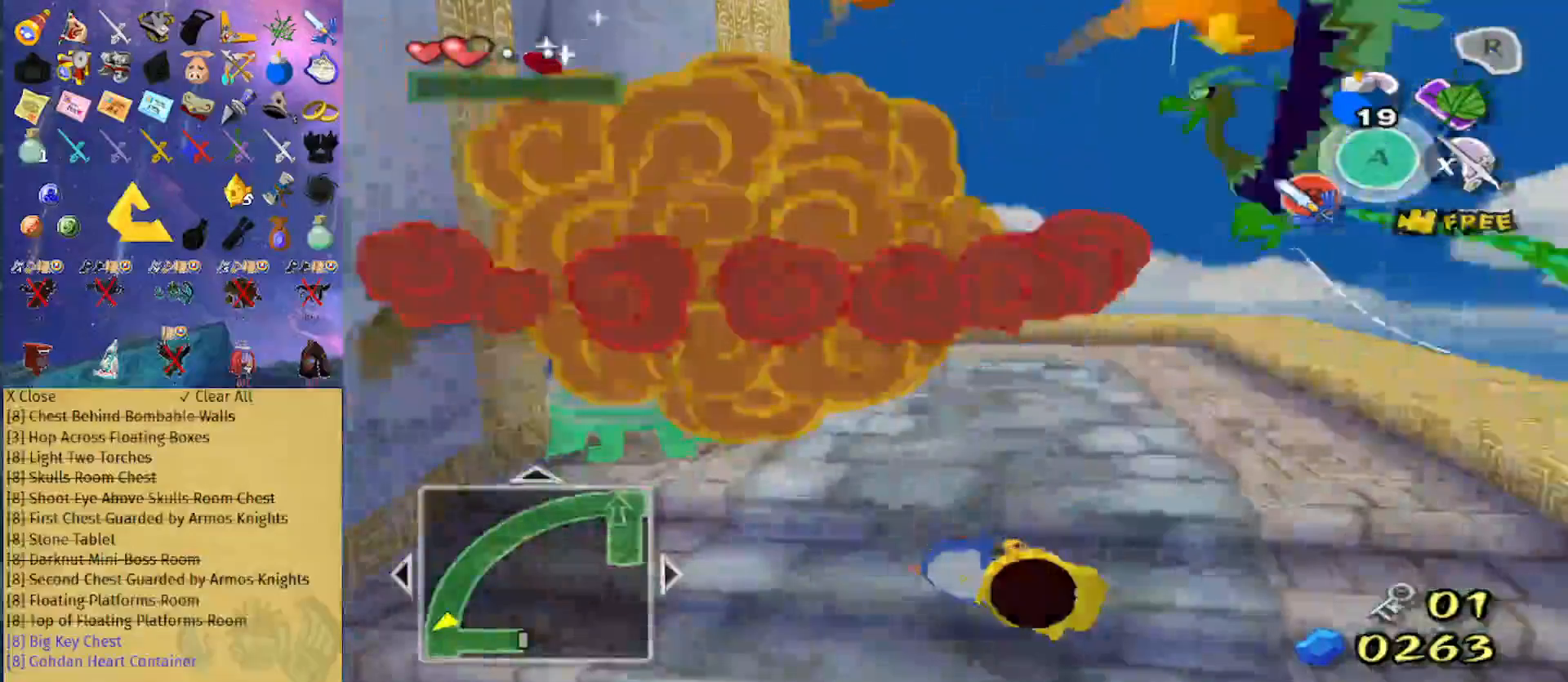
{"buttons": [], "left_stick": "up", "right_stick": "center", "events": []}
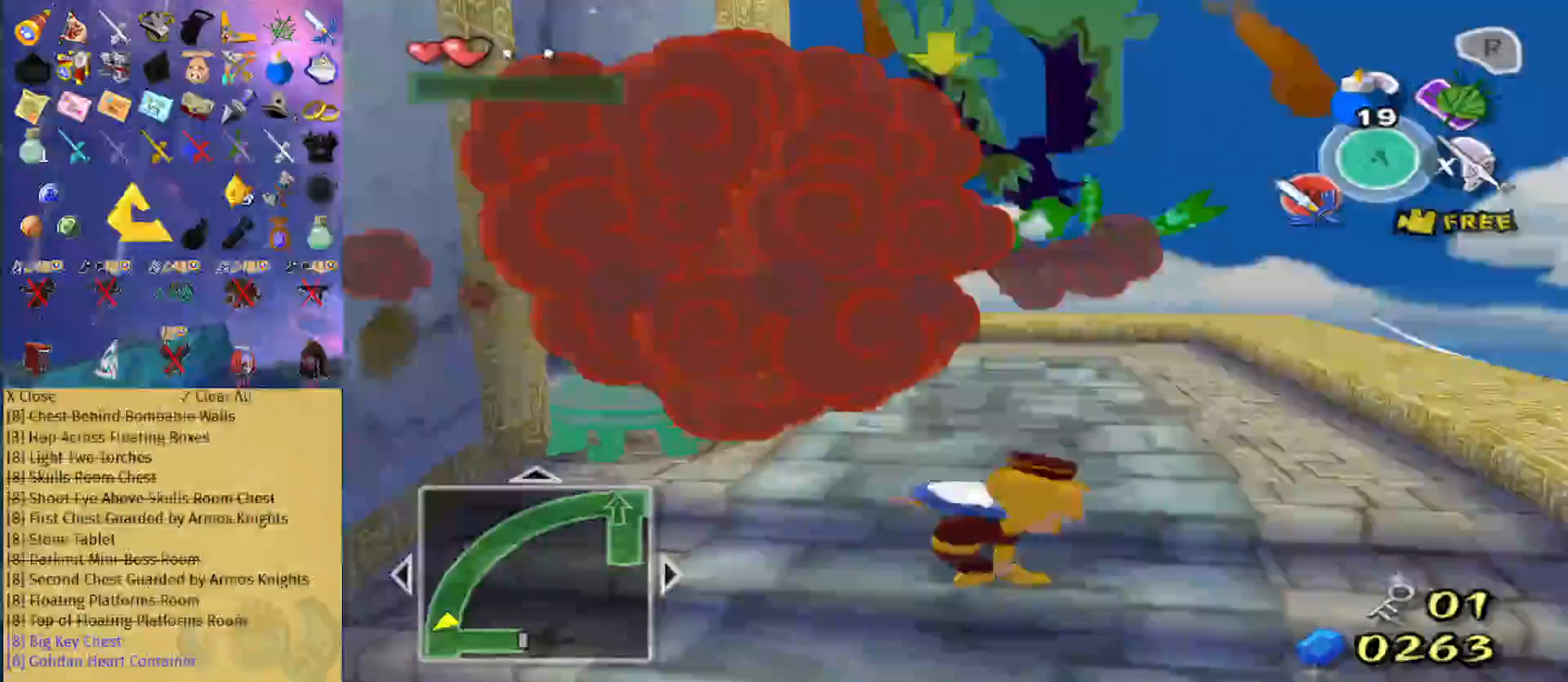
{"buttons": [], "left_stick": "up", "right_stick": "center", "events": [[200, "A", "down"], [367, "A", "up"]]}
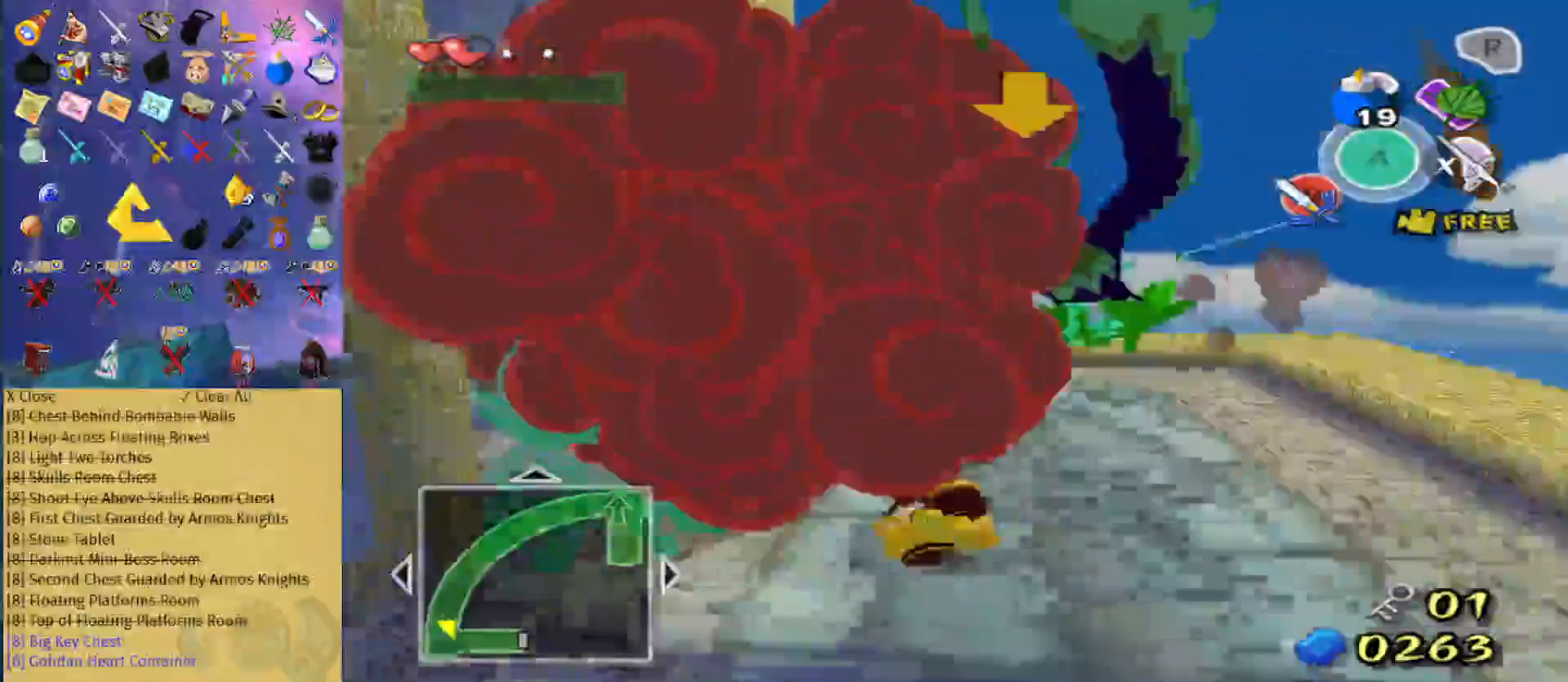
{"buttons": [], "left_stick": "up", "right_stick": "center", "events": [[400, "Y", "down"], [500, "Y", "up"]]}
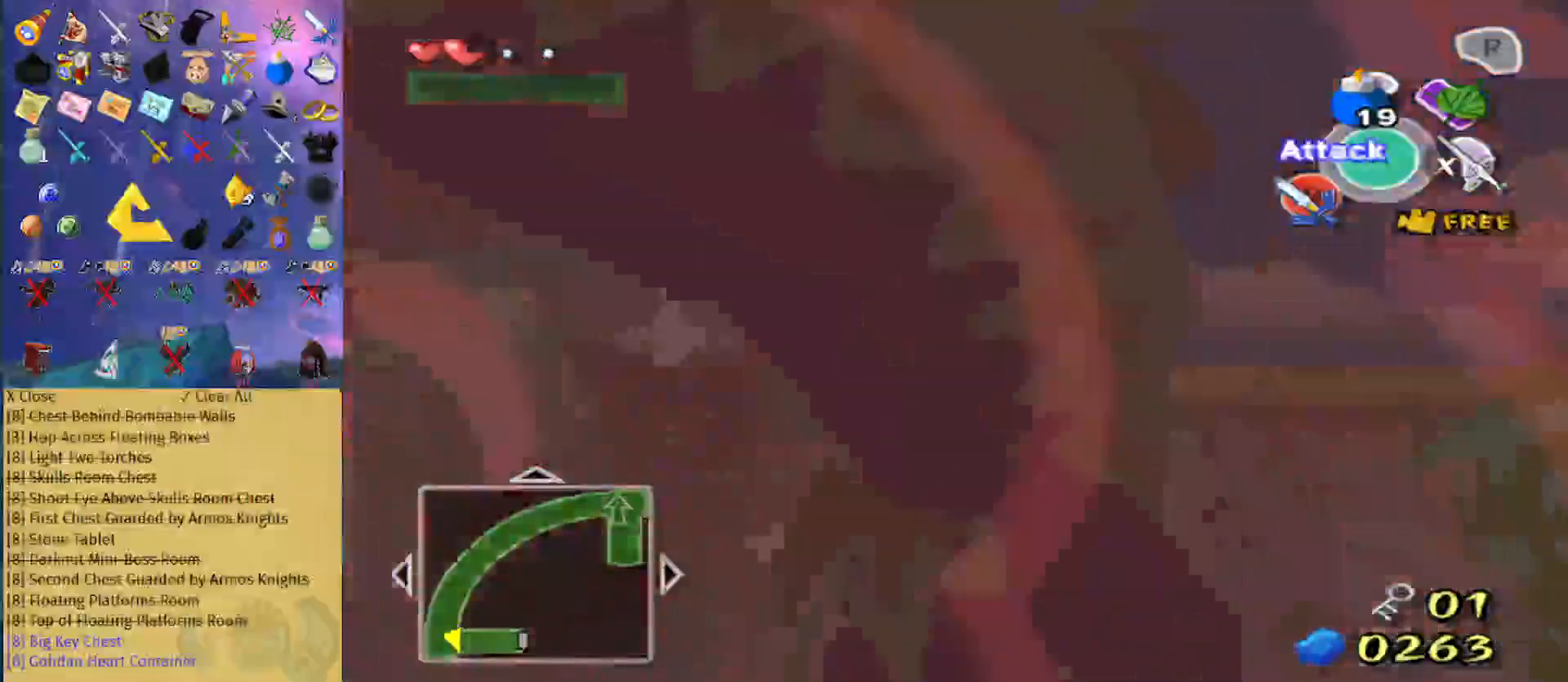
{"buttons": [], "left_stick": "center", "right_stick": "center", "events": [[300, "left_stick", "center"]]}